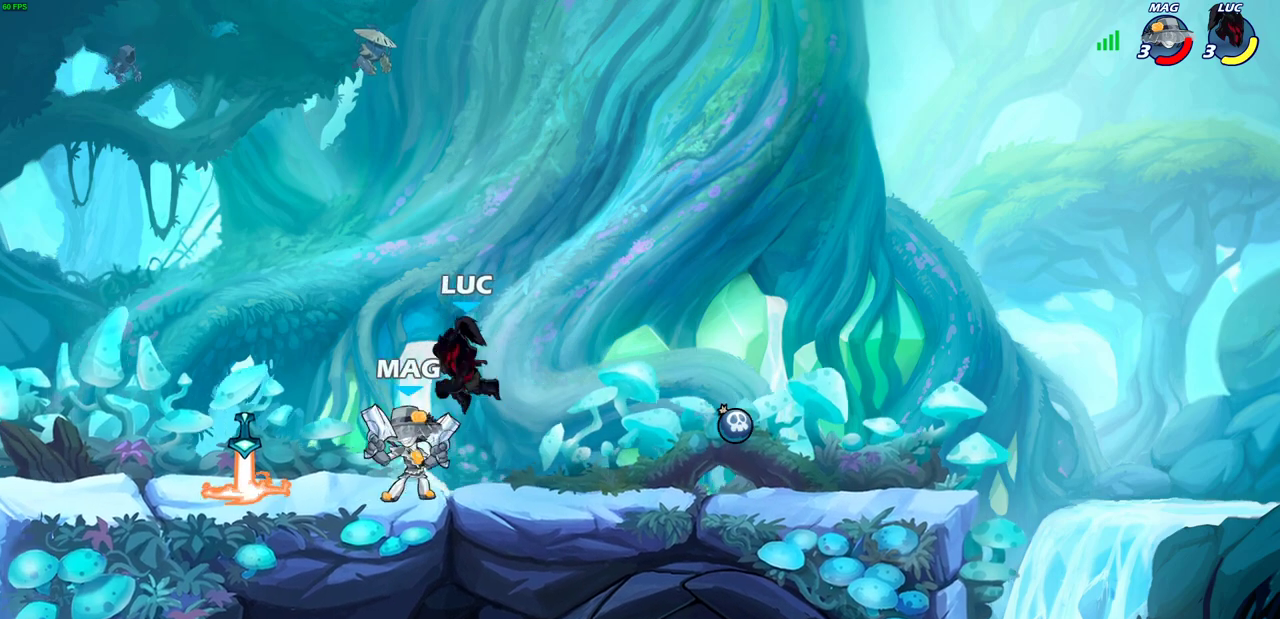
Gameplay with a controller (PlayStation layout); each line is a JSON object with the inputs held at the frame after it (dt_ms = milliseconds from this image to that frame). "events" lists button and stick changes between this image and that frame as [ms after this image, input, new state], when the widget could be followed in between. Not read: R1.
{"dt_ms": 700, "buttons": [], "left_stick": "down-right", "right_stick": "center", "events": [[83, "left_stick", "up-left"], [183, "CROSS", "down"], [300, "left_stick", "up-right"], [333, "CROSS", "up"], [450, "left_stick", "right"], [650, "left_stick", "down-right"]]}
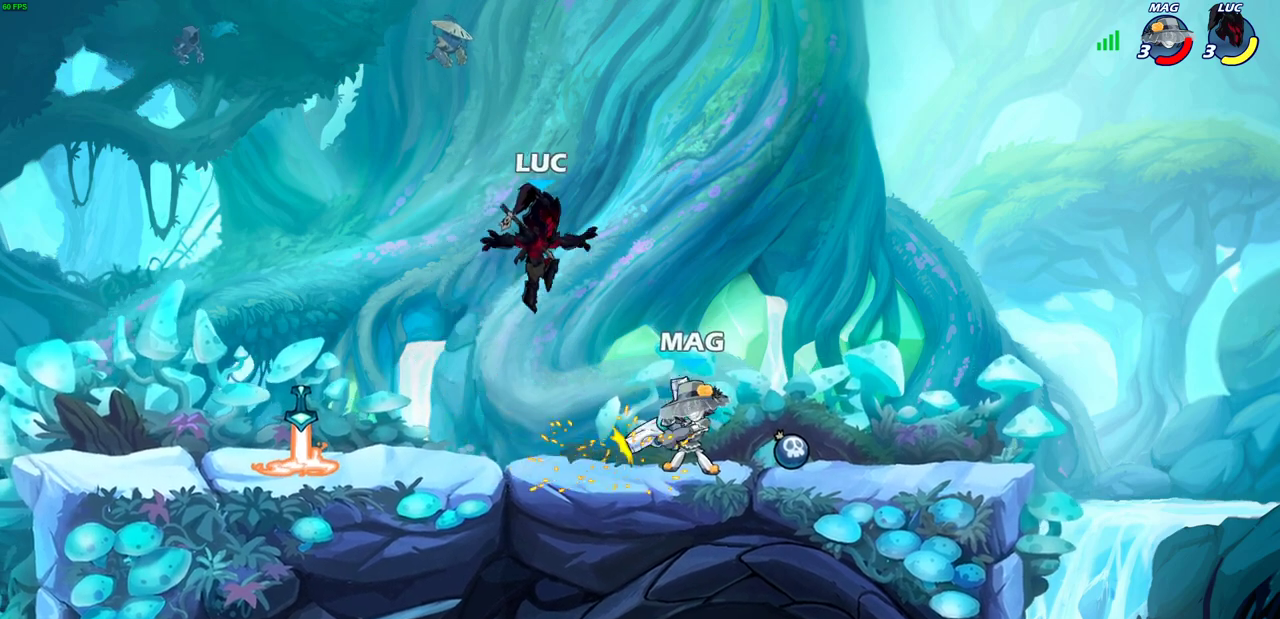
{"dt_ms": 700, "buttons": [], "left_stick": "right", "right_stick": "center"}
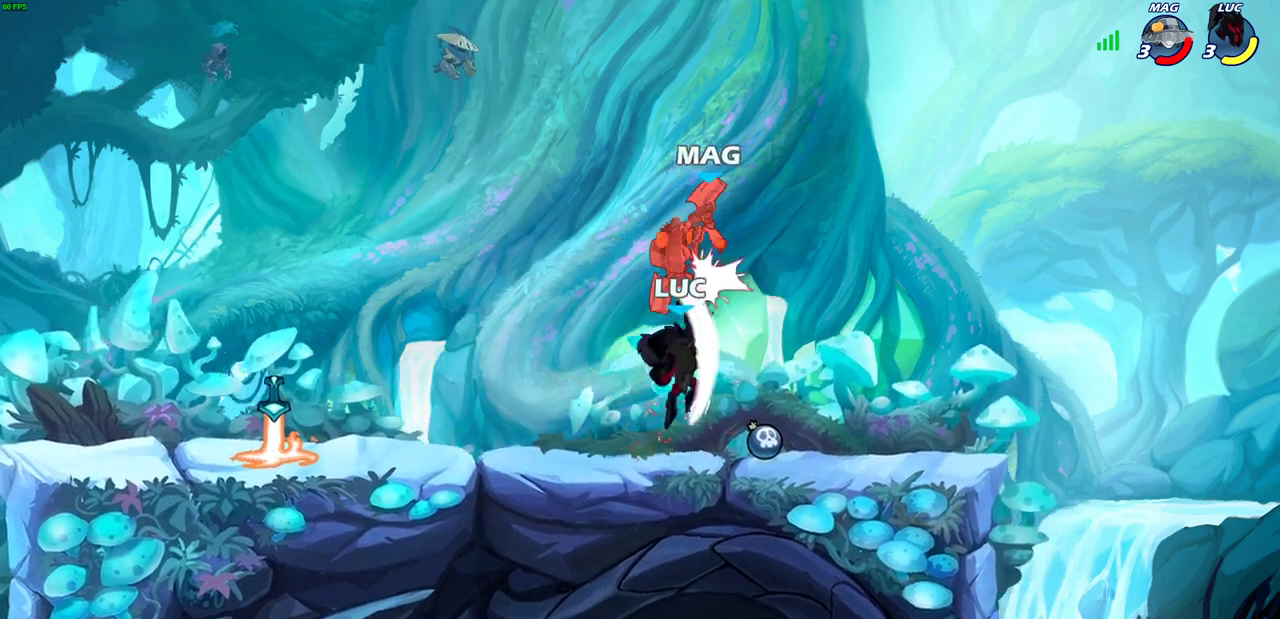
{"dt_ms": 300, "buttons": [], "left_stick": "center", "right_stick": "center"}
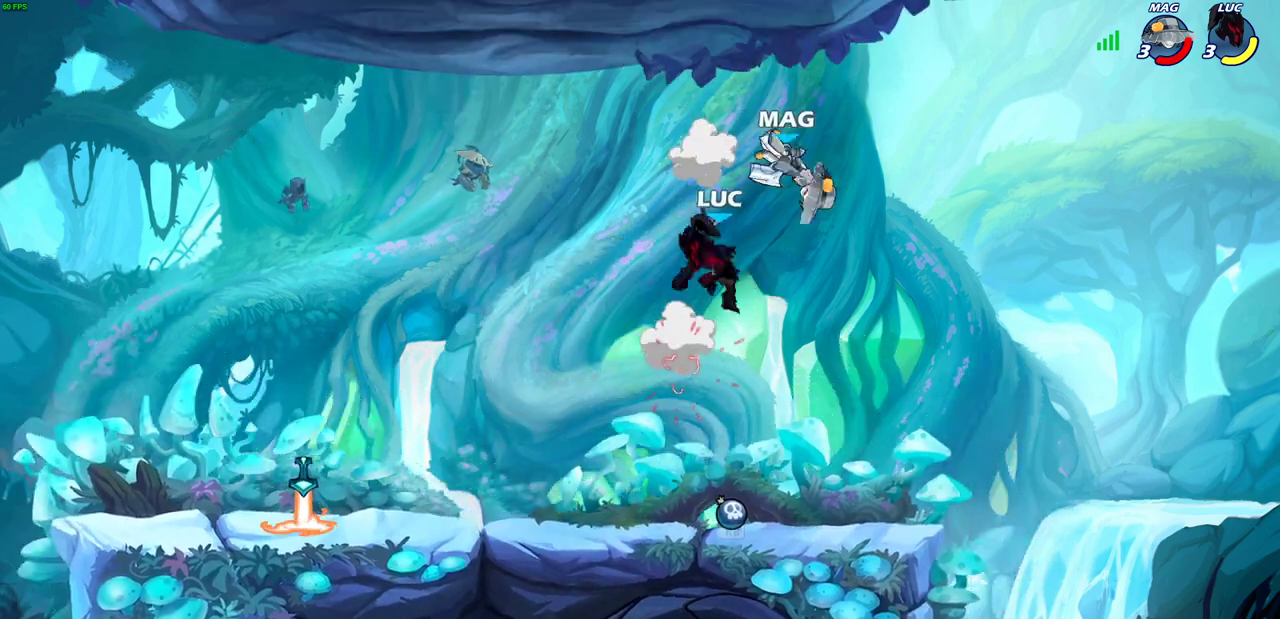
{"dt_ms": 600, "buttons": ["CROSS"], "left_stick": "left", "right_stick": "center", "events": [[100, "left_stick", "down-left"], [567, "left_stick", "left"], [600, "CROSS", "down"]]}
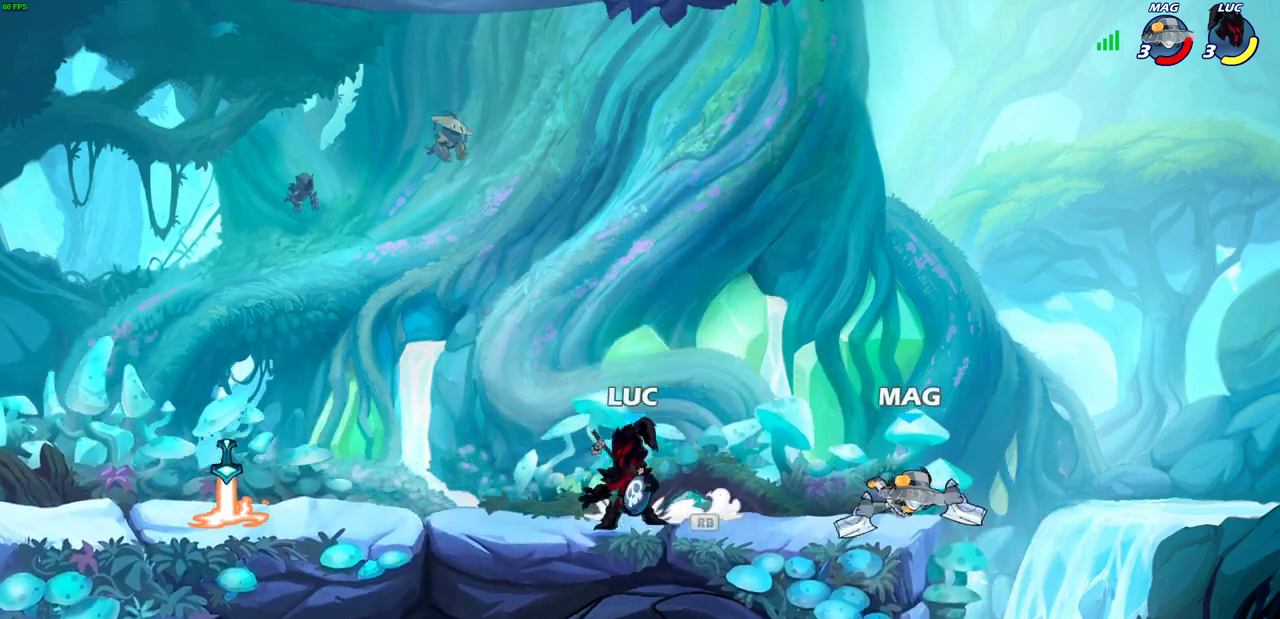
{"dt_ms": 400, "buttons": [], "left_stick": "center", "right_stick": "center", "events": [[83, "CROSS", "up"], [117, "left_stick", "right"], [317, "CIRCLE", "down"], [367, "CIRCLE", "up"], [400, "left_stick", "center"]]}
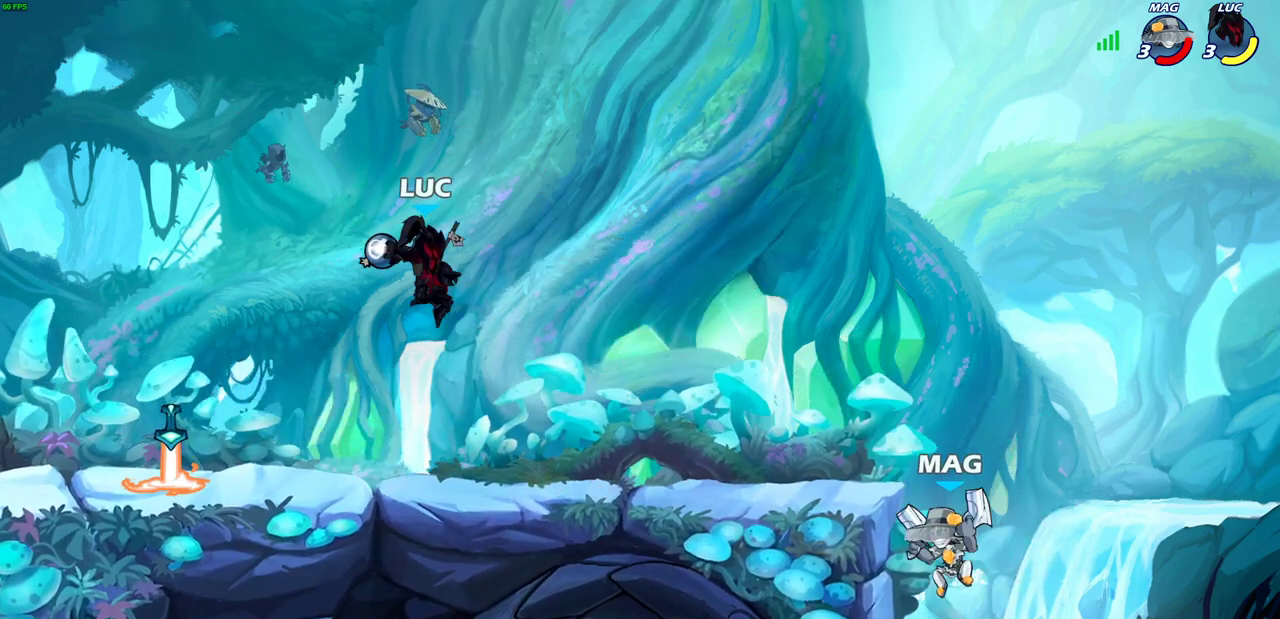
{"dt_ms": 600, "buttons": [], "left_stick": "left", "right_stick": "center", "events": [[300, "left_stick", "down-left"], [467, "left_stick", "left"]]}
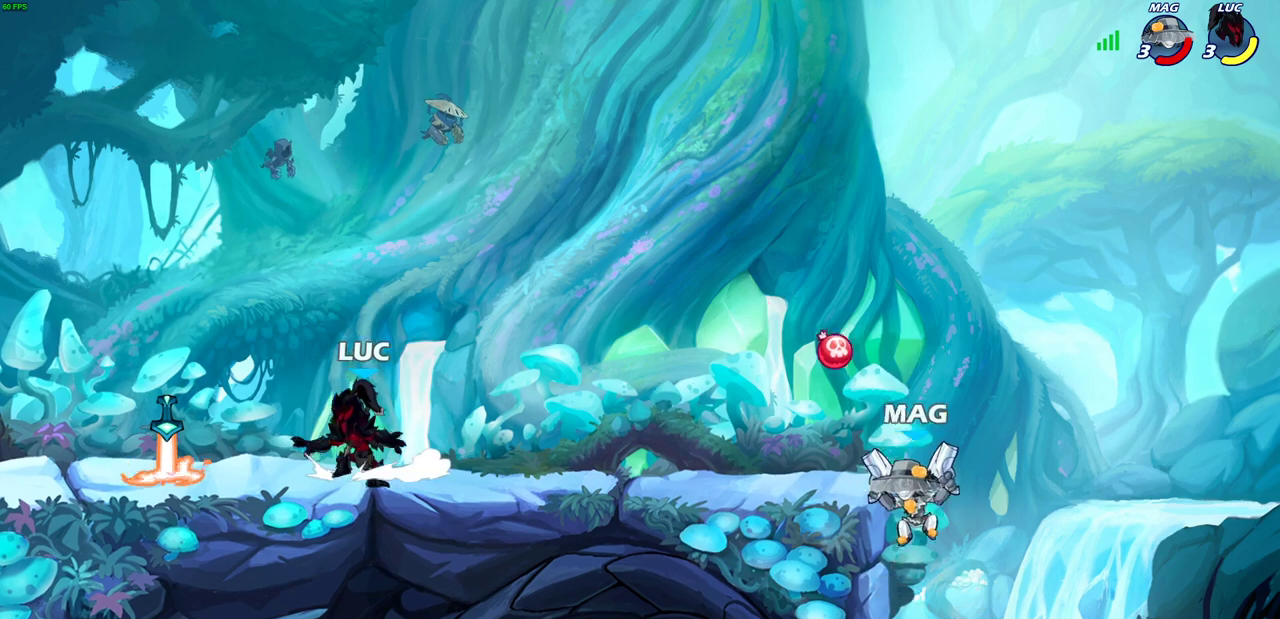
{"dt_ms": 400, "buttons": [], "left_stick": "right", "right_stick": "center", "events": [[400, "left_stick", "right"]]}
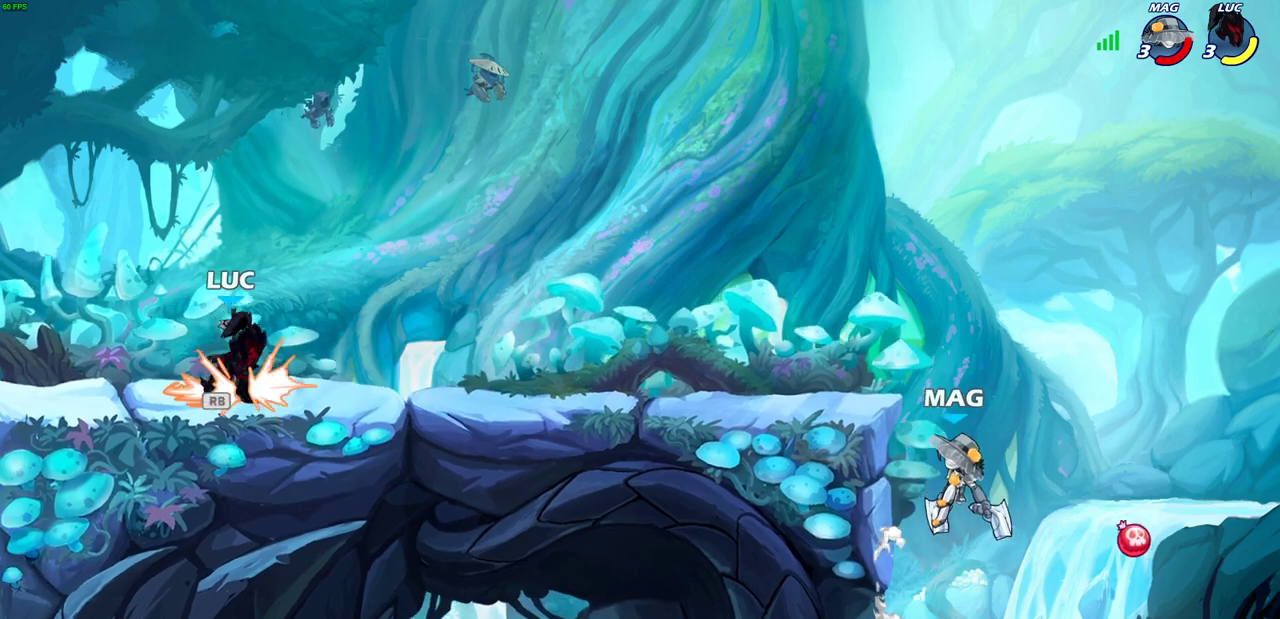
{"dt_ms": 300, "buttons": ["R2"], "left_stick": "right", "right_stick": "center", "events": [[117, "R2", "down"]]}
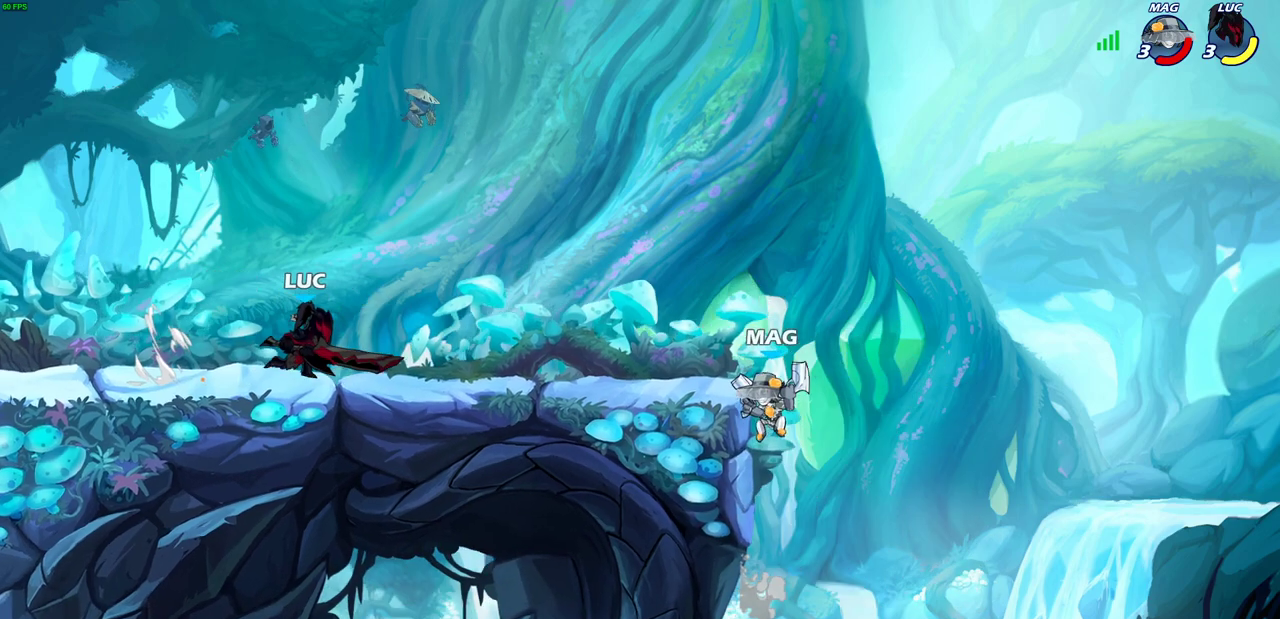
{"dt_ms": 800, "buttons": [], "left_stick": "down", "right_stick": "center", "events": [[33, "R2", "up"], [150, "left_stick", "up-left"], [350, "left_stick", "right"], [533, "R2", "down"], [533, "left_stick", "down-right"], [600, "left_stick", "down"], [617, "SQUARE", "down"], [767, "SQUARE", "up"], [783, "R2", "up"]]}
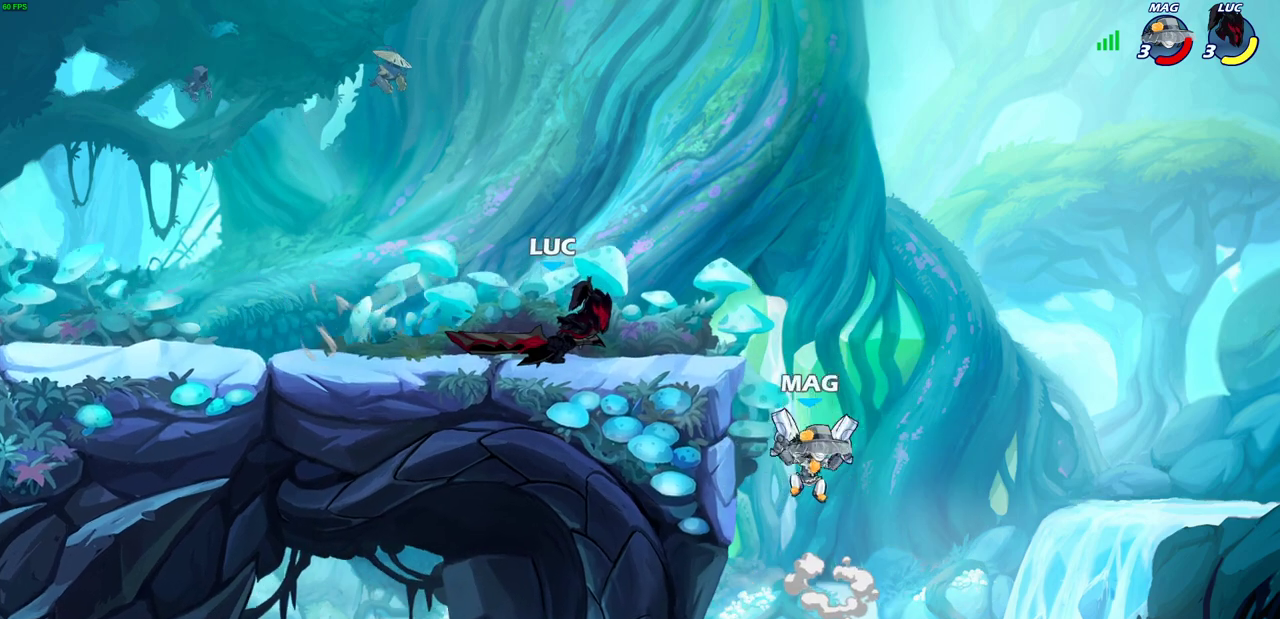
{"dt_ms": 400, "buttons": [], "left_stick": "center", "right_stick": "center", "events": [[100, "left_stick", "center"]]}
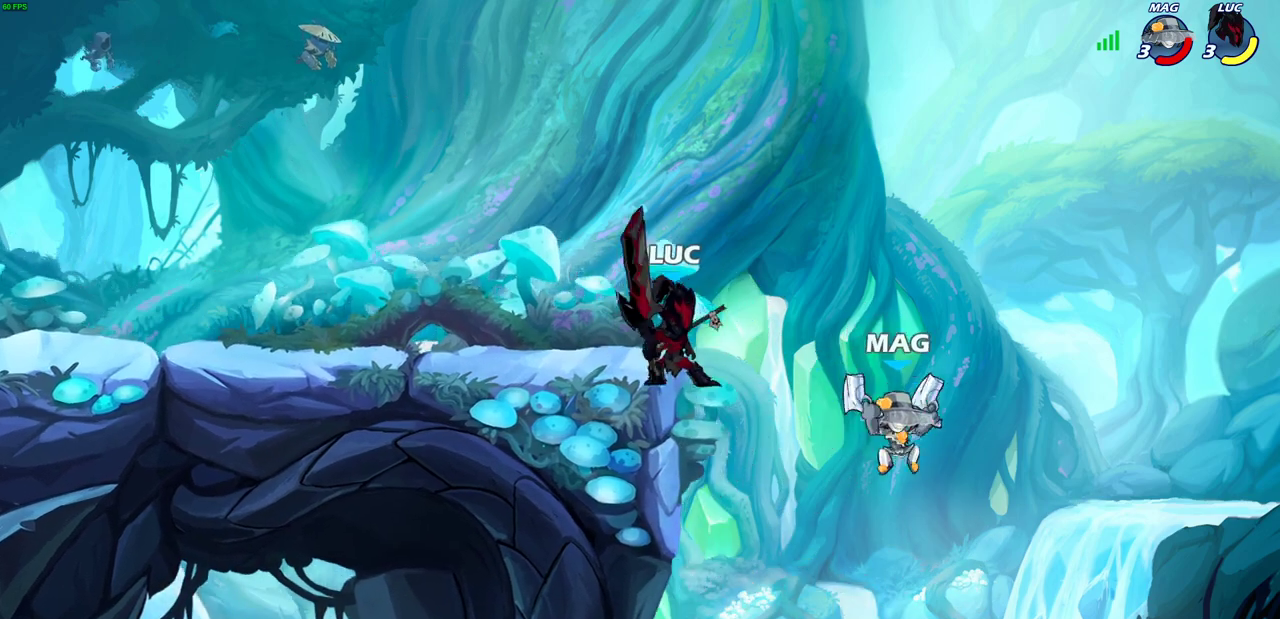
{"dt_ms": 300, "buttons": ["CROSS"], "left_stick": "up-left", "right_stick": "center", "events": [[33, "left_stick", "up-left"], [83, "CROSS", "down"], [133, "left_stick", "up"], [250, "CROSS", "up"], [267, "left_stick", "up-left"], [300, "CROSS", "down"]]}